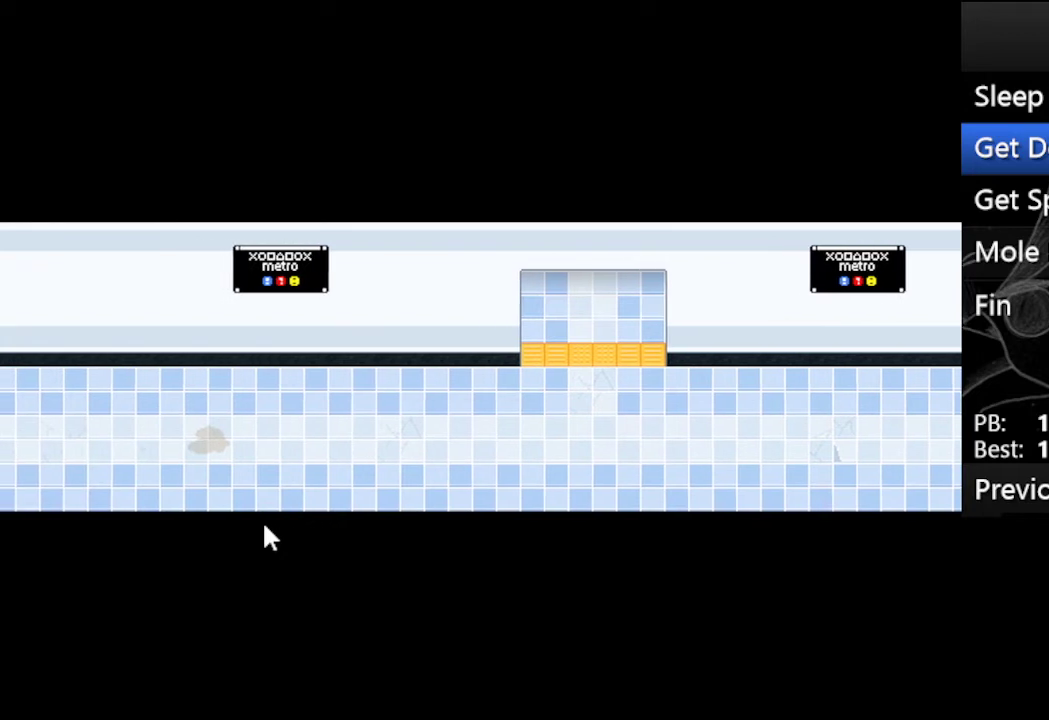
Gameplay with keyboard; each line is a JSON object with the keys held at the frame after it. "events" lists presses ("down") and releases ("up") of "c", "down", "left", "right", "up", "x" and "z" between this image and that frame as [ms after this image, input, new state], when the widget could be followed in between. No other keys are recorded. Mouse input is not recorded.
{"keys": ["left", "right"], "events": [[100, "down", "down"], [100, "up", "down"], [200, "down", "up"], [200, "up", "up"], [300, "up", "down"], [333, "down", "down"], [433, "down", "up"], [433, "up", "up"]]}
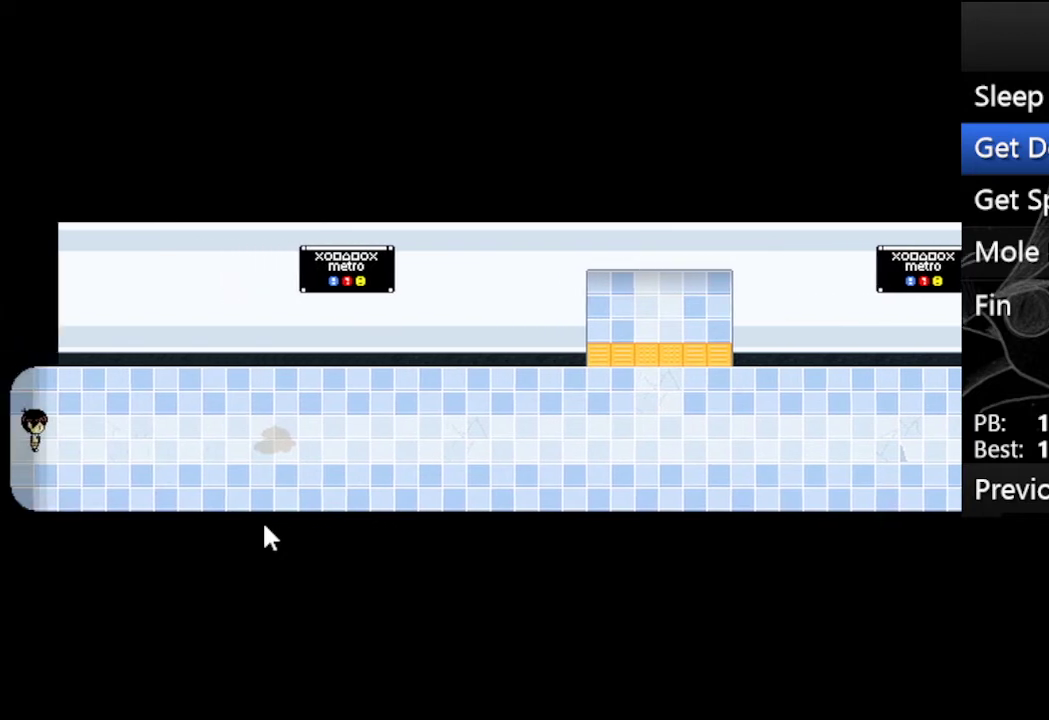
{"keys": ["right", "z"], "events": [[133, "left", "up"], [233, "right", "up"], [400, "right", "down"], [500, "z", "down"]]}
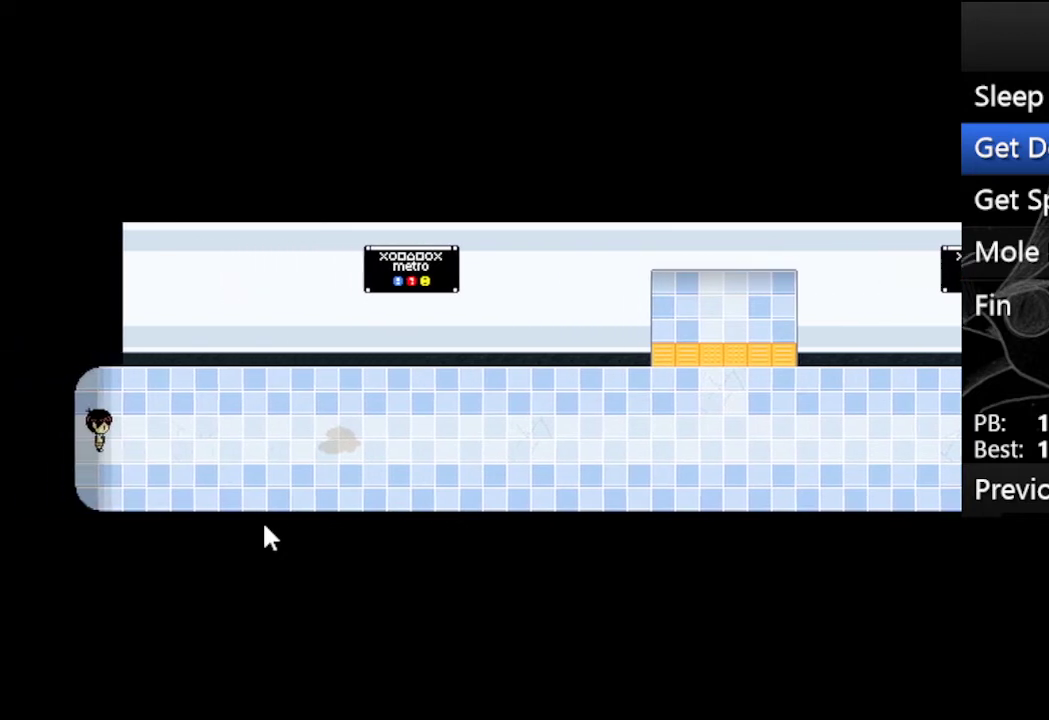
{"keys": ["right"], "events": [[200, "z", "up"]]}
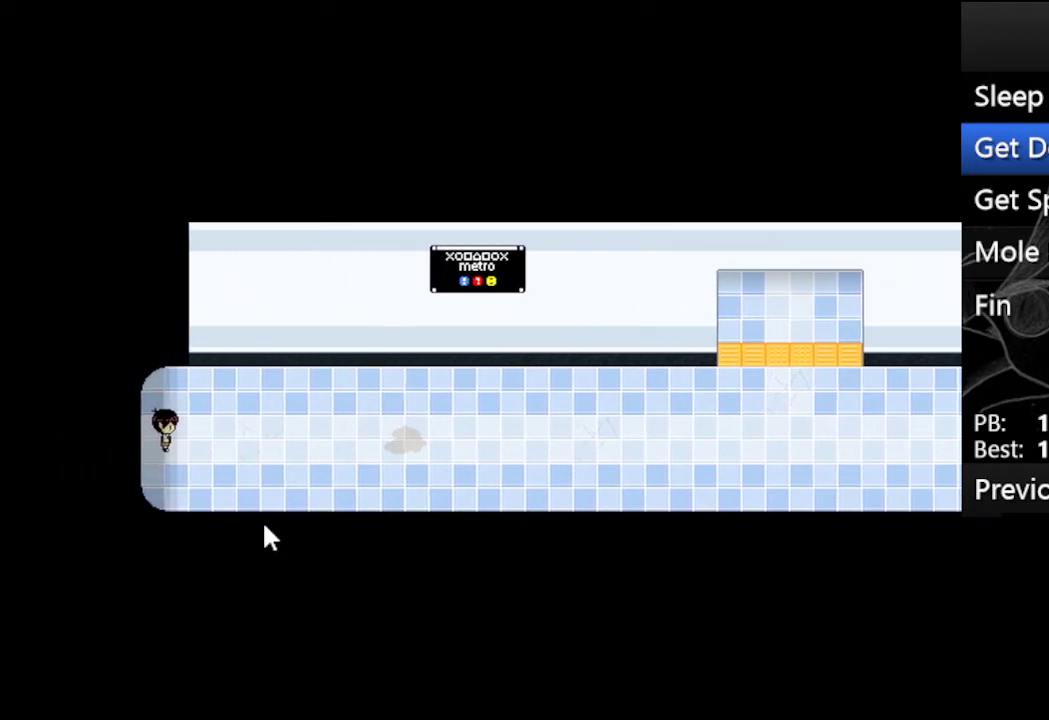
{"keys": ["right"], "events": []}
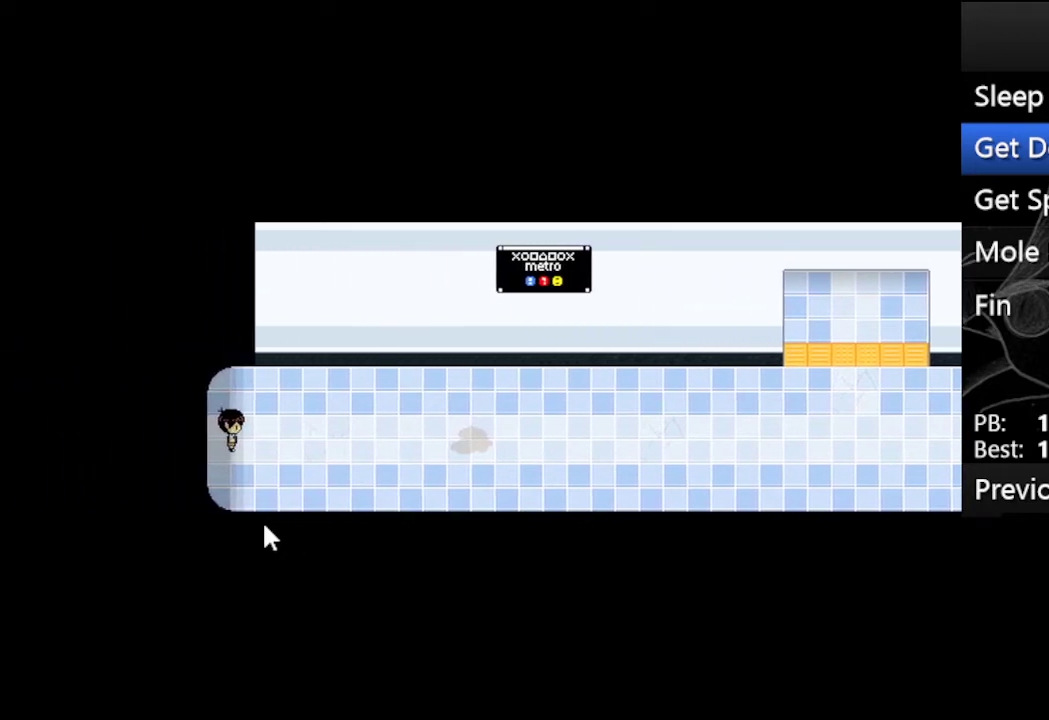
{"keys": ["right"], "events": []}
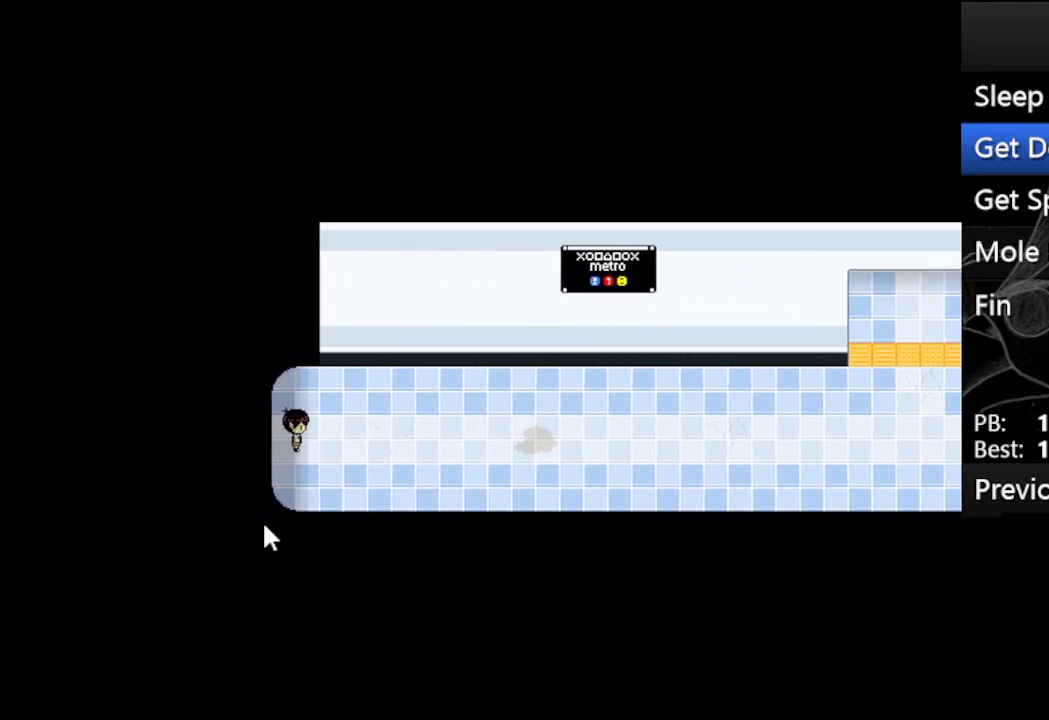
{"keys": ["right"], "events": []}
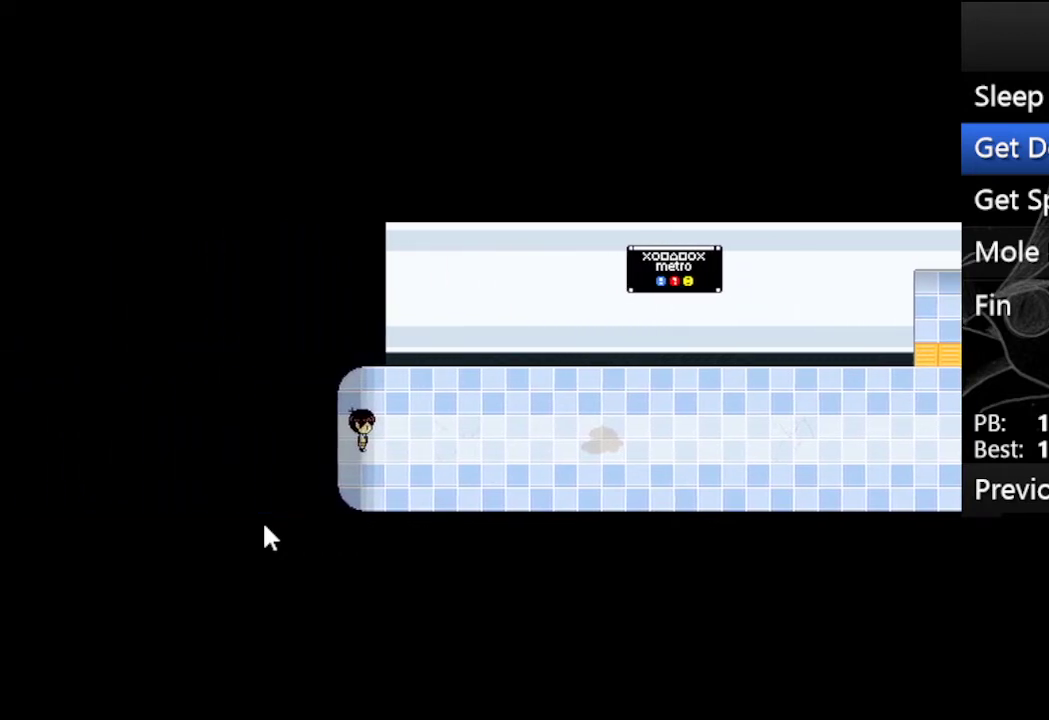
{"keys": ["right"], "events": []}
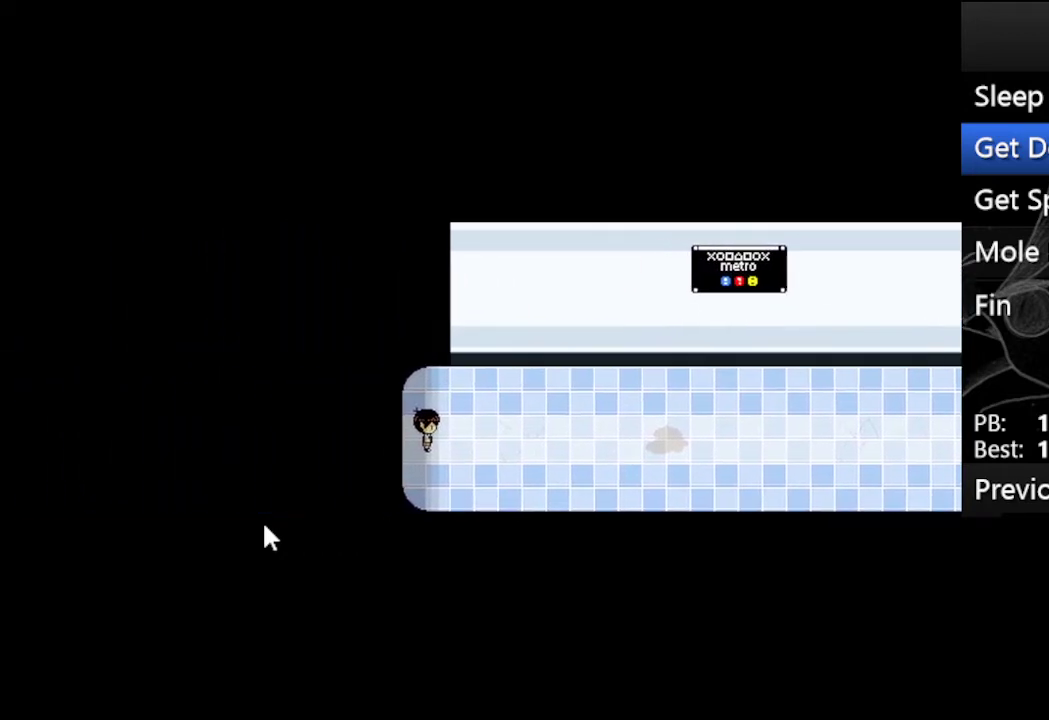
{"keys": ["right"], "events": []}
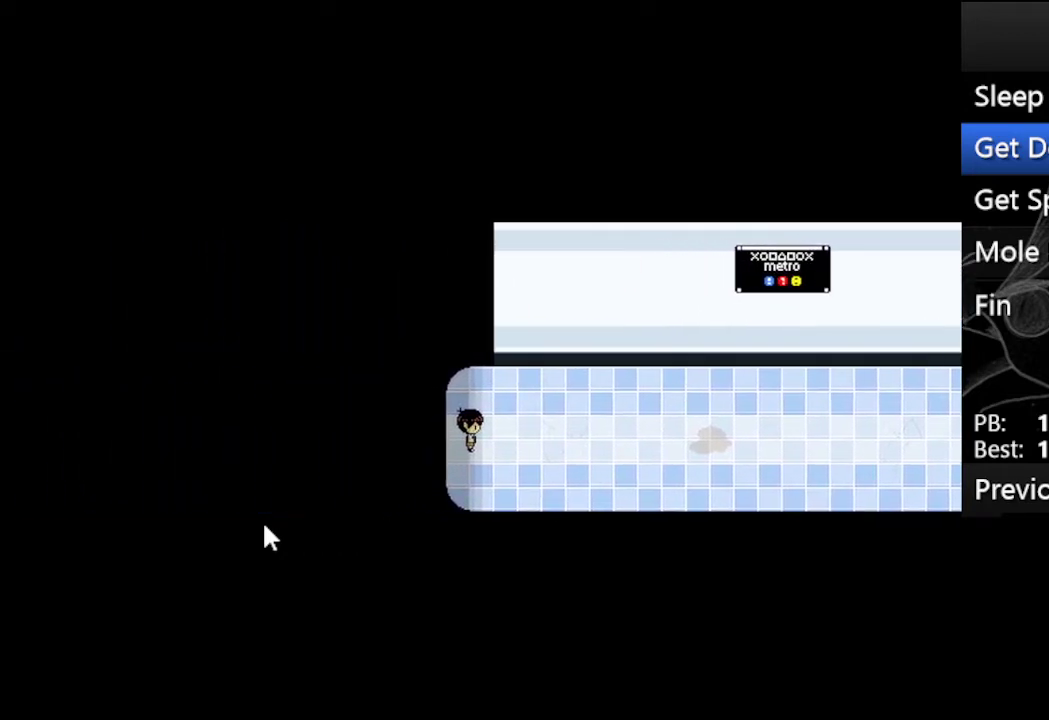
{"keys": ["right"], "events": []}
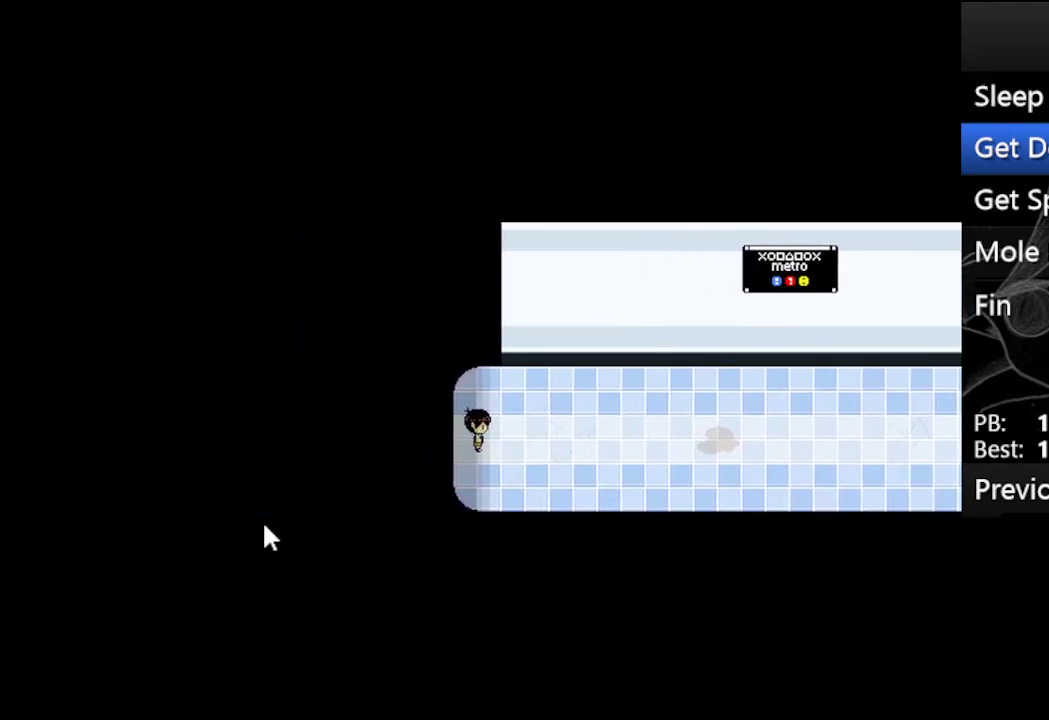
{"keys": ["right"], "events": []}
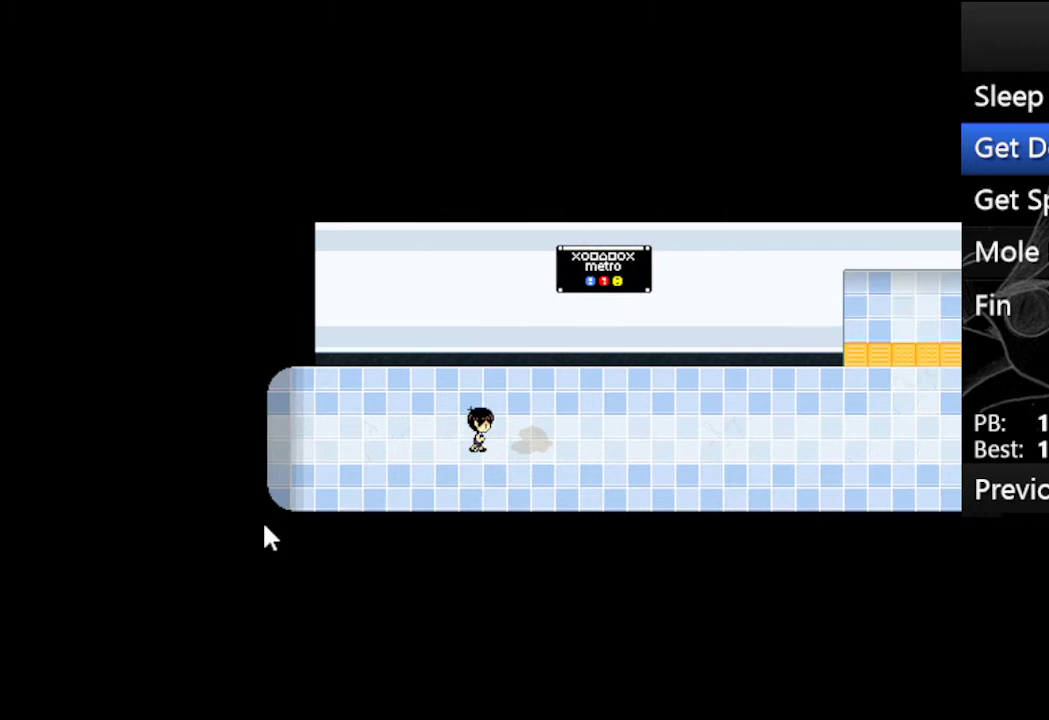
{"keys": ["right"], "events": []}
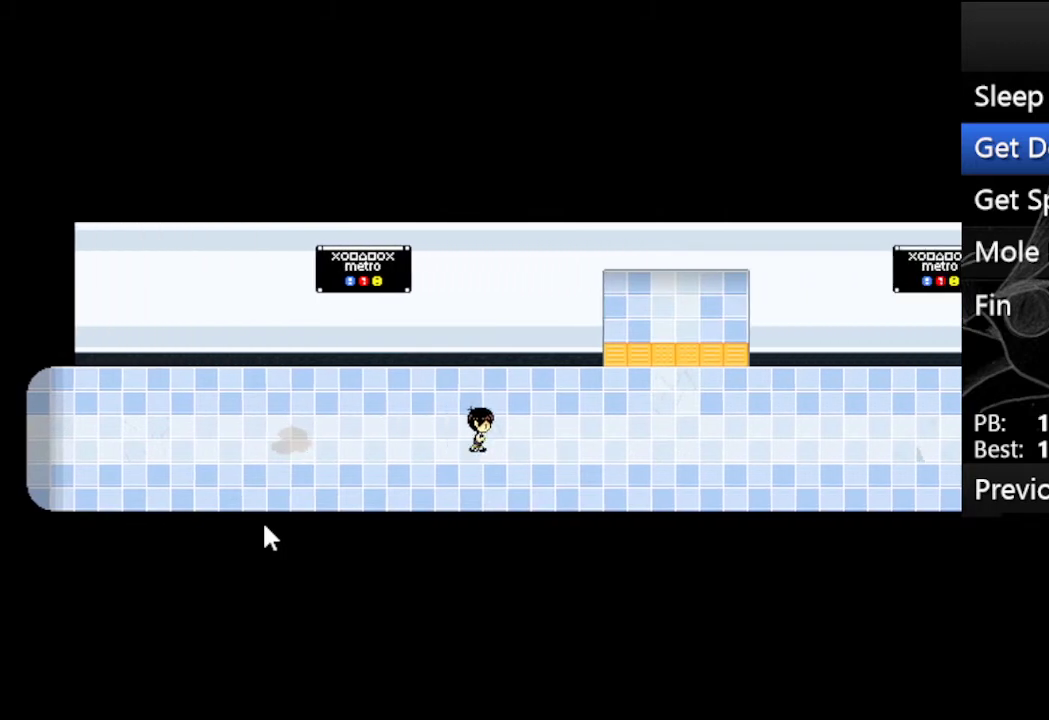
{"keys": ["up"], "events": [[300, "up", "down"], [333, "right", "up"]]}
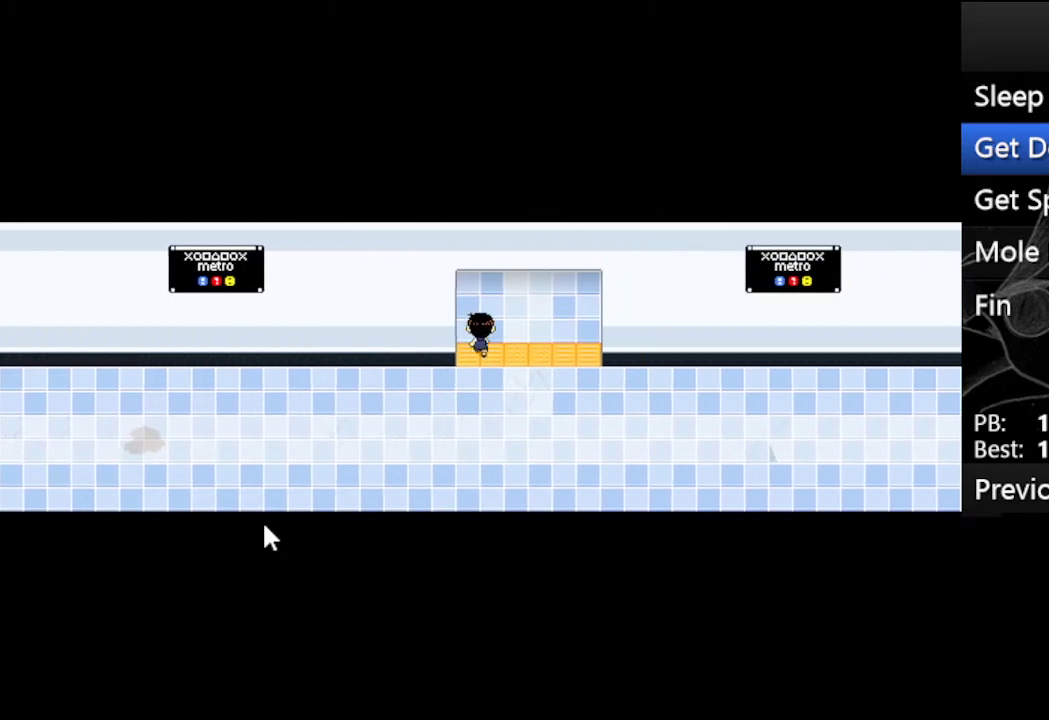
{"keys": ["up"], "events": []}
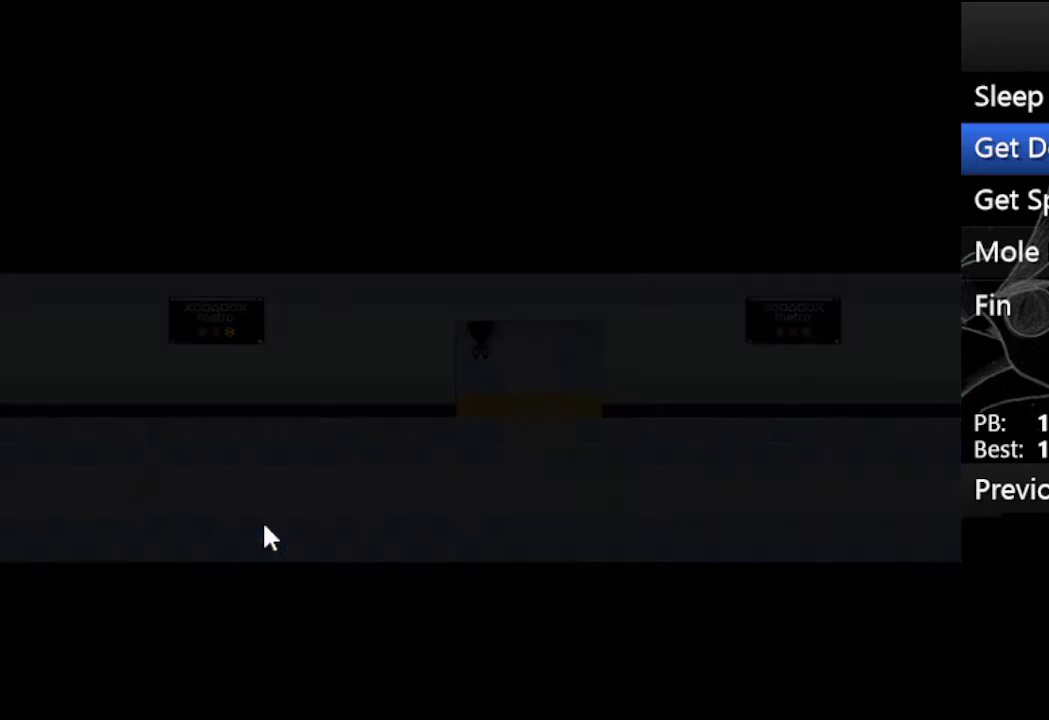
{"keys": ["up"], "events": []}
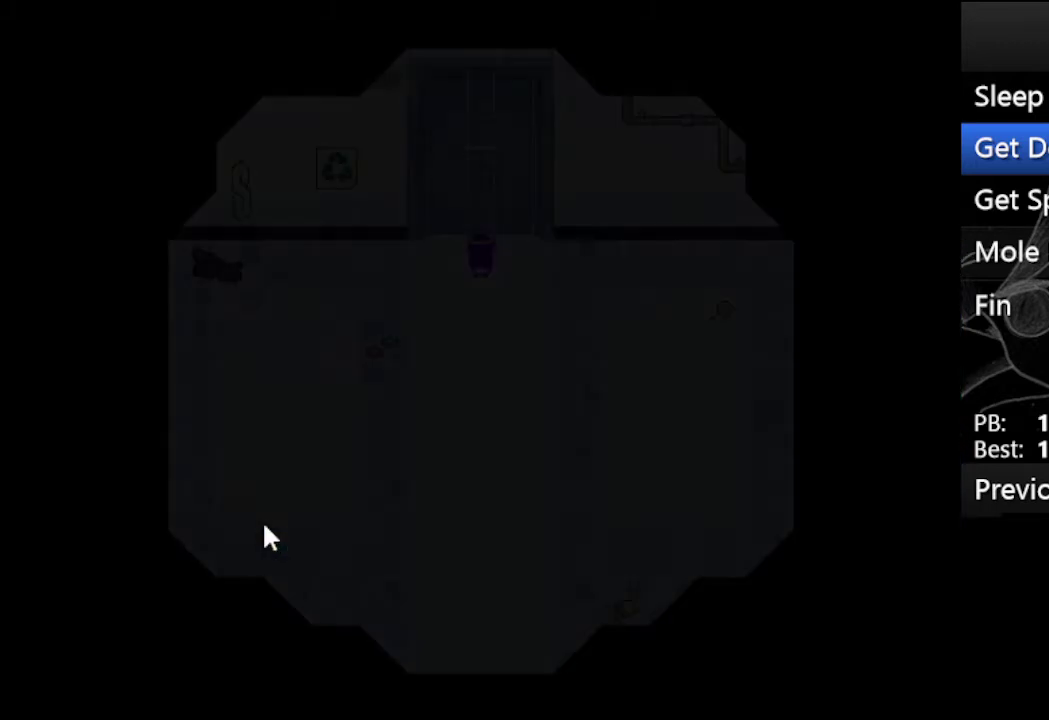
{"keys": ["up", "x", "z"], "events": [[233, "z", "down"], [333, "x", "down"], [367, "z", "up"], [467, "z", "down"]]}
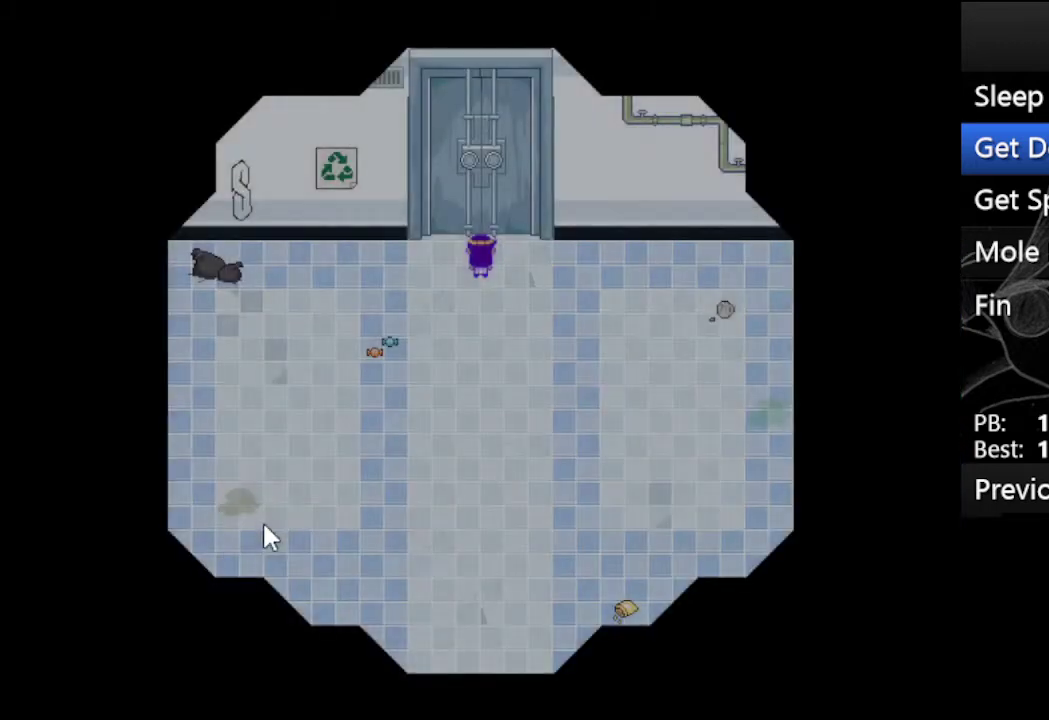
{"keys": ["x", "z"], "events": [[33, "up", "up"], [67, "x", "up"], [100, "x", "down"], [167, "z", "up"], [267, "z", "down"], [300, "x", "up"], [400, "x", "down"], [400, "z", "up"], [500, "z", "down"]]}
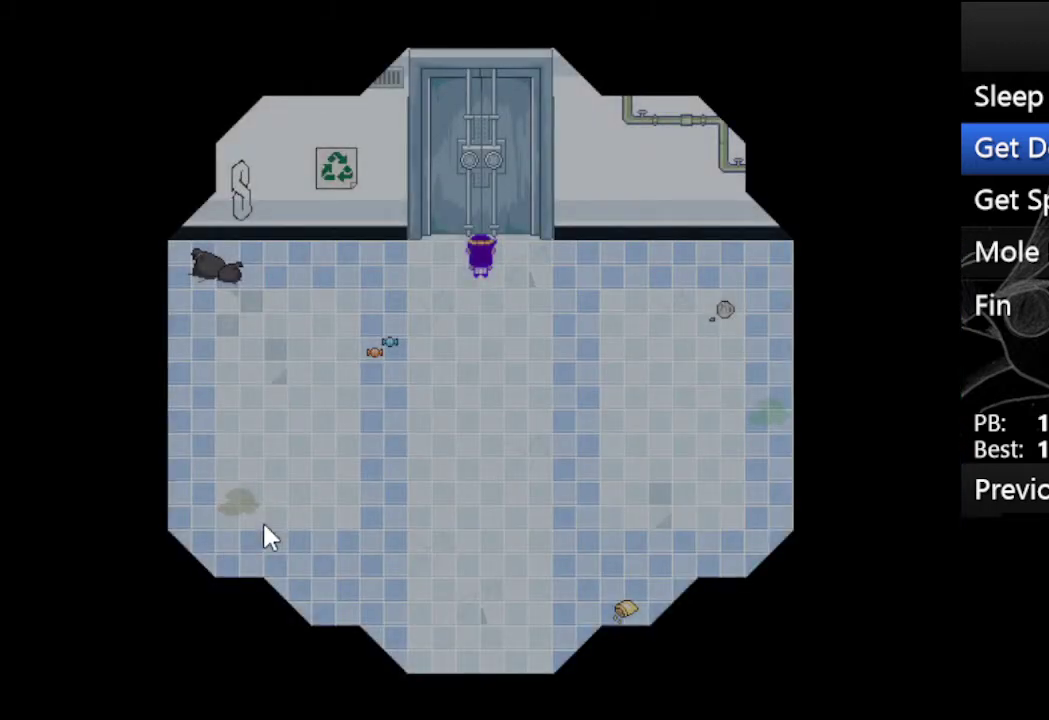
{"keys": ["z"], "events": [[33, "x", "up"], [133, "x", "down"], [133, "z", "up"], [233, "z", "down"], [267, "x", "up"], [367, "x", "down"], [367, "z", "up"], [467, "z", "down"], [500, "x", "up"]]}
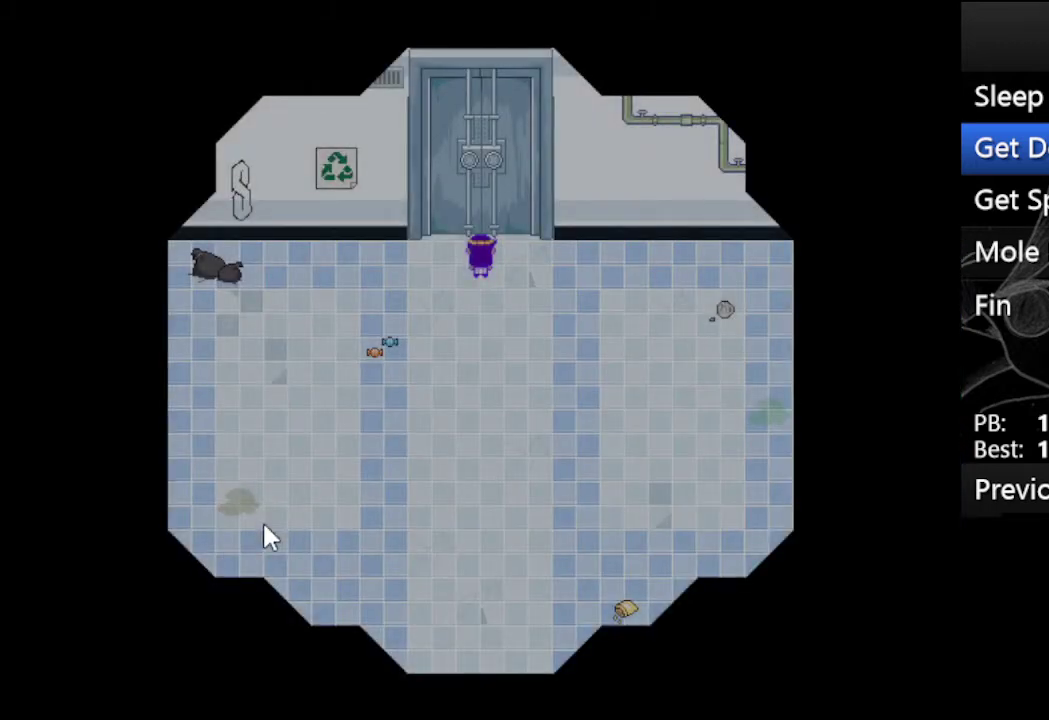
{"keys": ["z"], "events": [[100, "x", "down"], [133, "z", "up"], [233, "x", "up"], [233, "z", "down"], [333, "x", "down"], [367, "z", "up"], [467, "x", "up"], [467, "z", "down"]]}
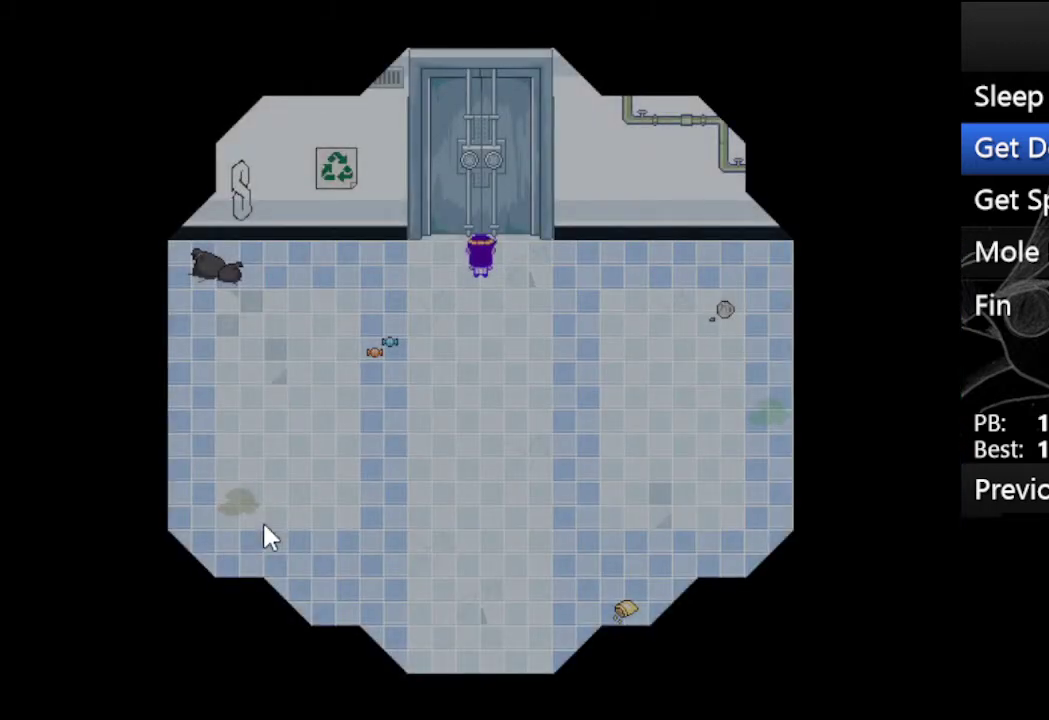
{"keys": ["z"], "events": [[67, "x", "down"], [100, "z", "up"], [200, "z", "down"], [267, "x", "up"], [300, "x", "down"], [333, "z", "up"], [433, "x", "up"], [433, "z", "down"]]}
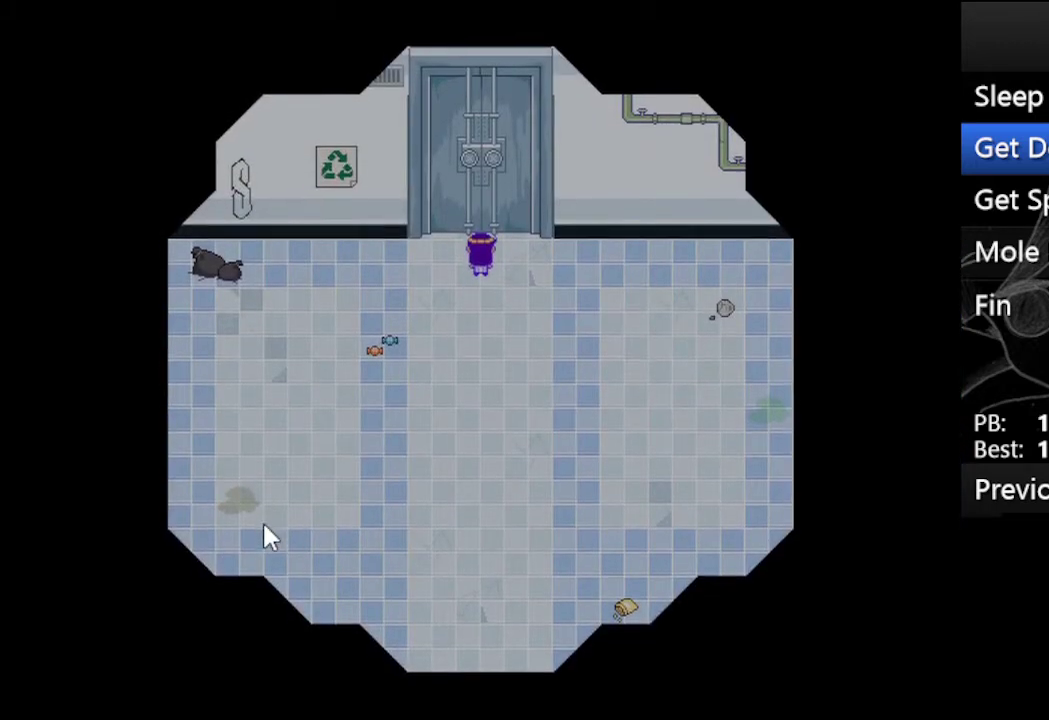
{"keys": ["x", "z"], "events": [[33, "x", "down"], [100, "z", "up"], [167, "x", "up"], [167, "z", "down"], [267, "x", "down"], [333, "z", "up"], [400, "z", "down"], [467, "x", "up"], [500, "x", "down"]]}
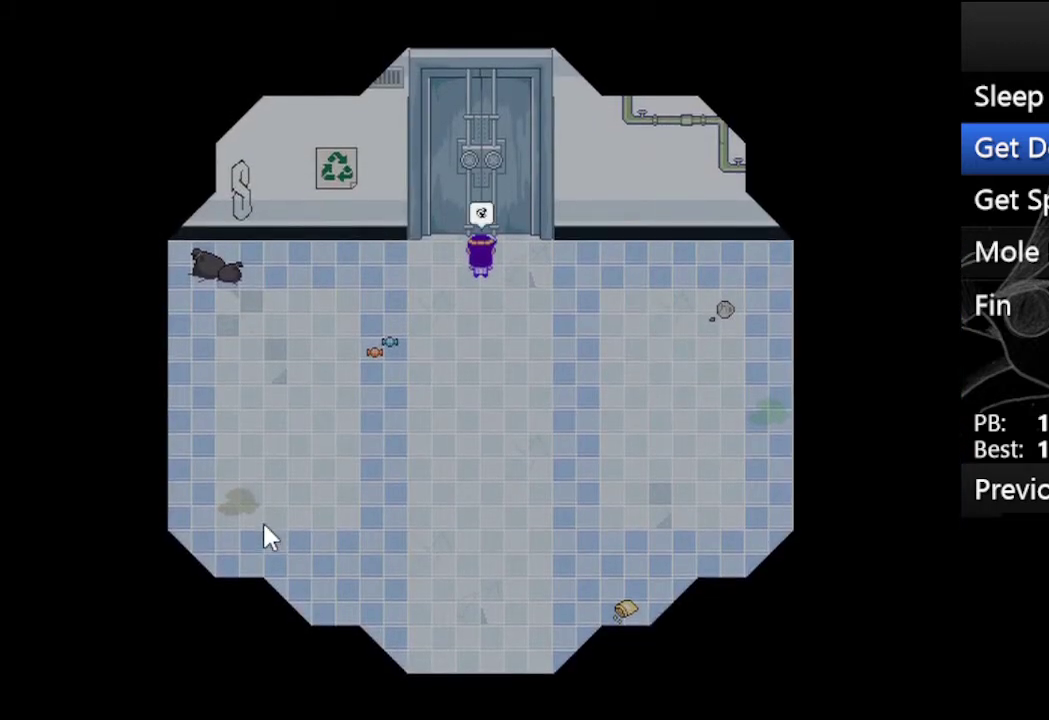
{"keys": ["x", "z"], "events": [[33, "z", "up"], [100, "z", "down"], [133, "x", "up"], [200, "x", "down"], [233, "z", "up"], [300, "z", "down"], [333, "x", "up"], [433, "x", "down"], [433, "z", "up"], [467, "z", "down"]]}
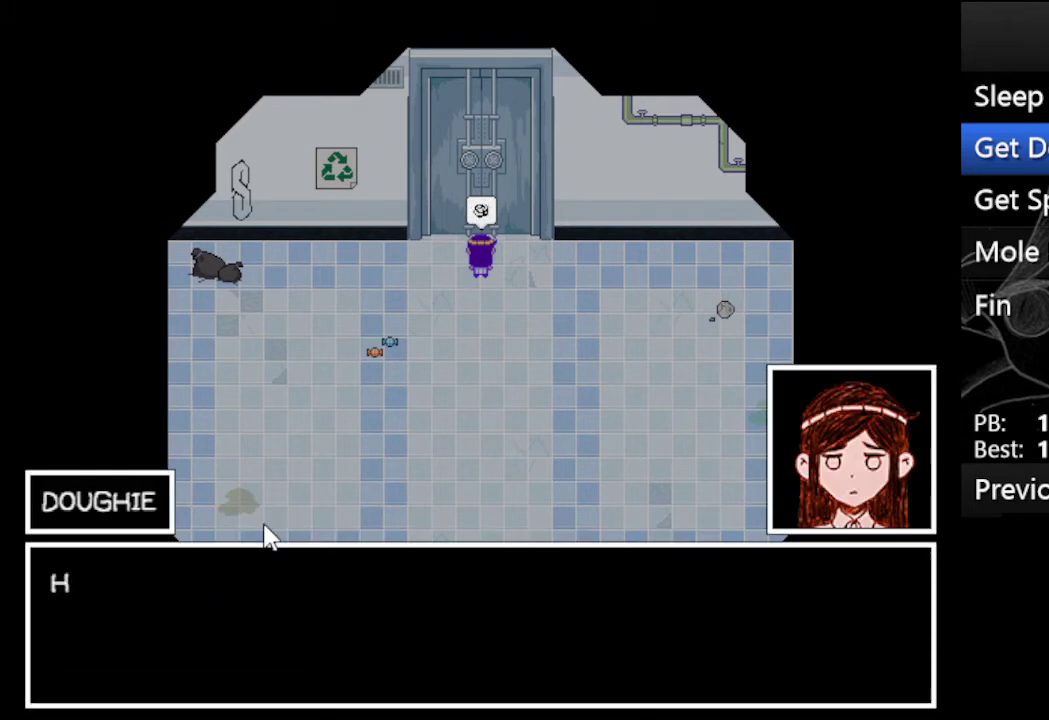
{"keys": ["x", "z"], "events": [[200, "x", "up"], [267, "x", "down"], [300, "z", "up"], [400, "z", "down"], [433, "x", "up"], [500, "x", "down"]]}
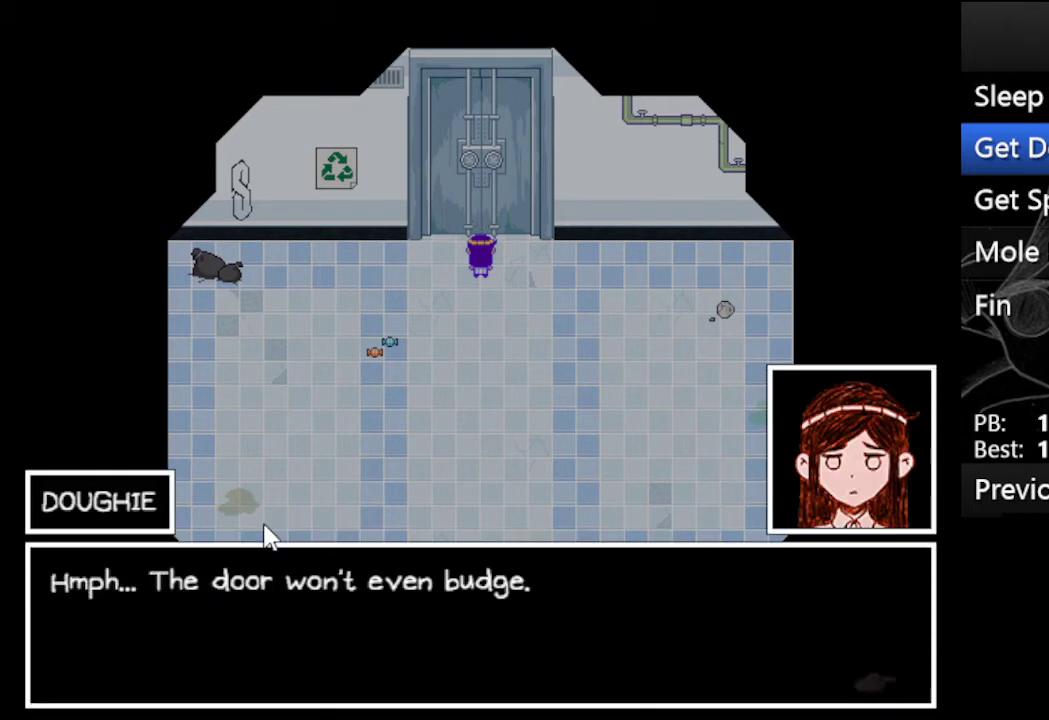
{"keys": ["x", "z"], "events": [[33, "z", "up"], [100, "z", "down"], [133, "x", "up"], [167, "x", "down"], [233, "z", "up"], [267, "z", "down"], [333, "x", "up"], [400, "x", "down"], [467, "z", "up"], [500, "z", "down"]]}
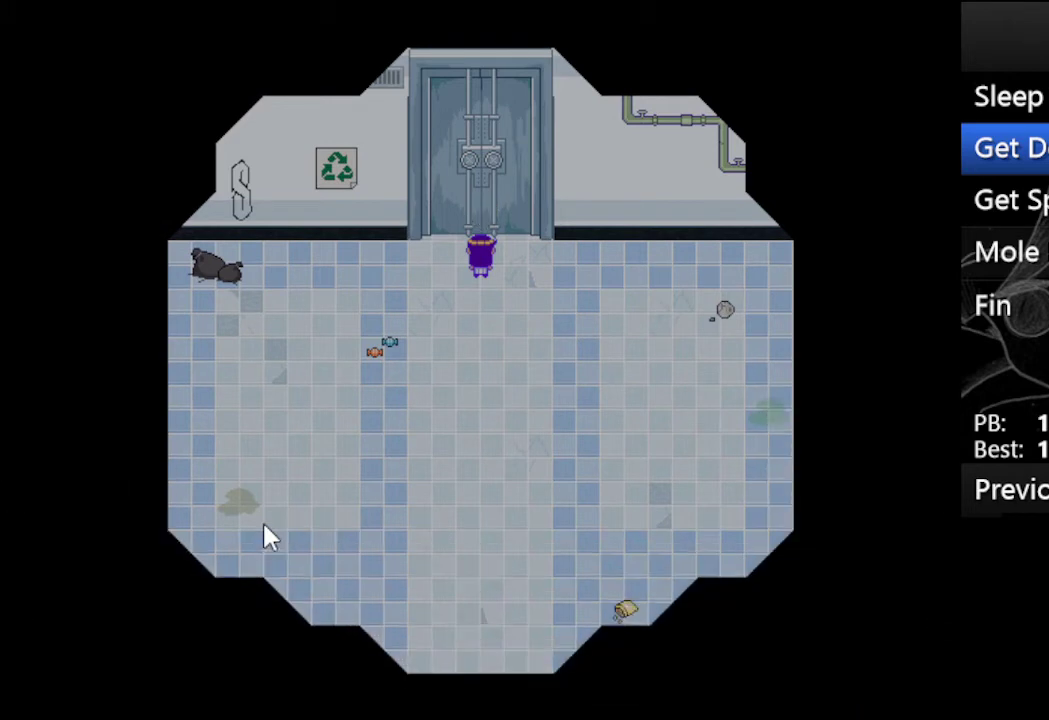
{"keys": ["z"], "events": [[67, "x", "up"], [100, "x", "down"], [133, "z", "up"], [200, "z", "down"], [233, "x", "up"], [333, "x", "down"], [367, "z", "up"], [433, "z", "down"], [467, "x", "up"]]}
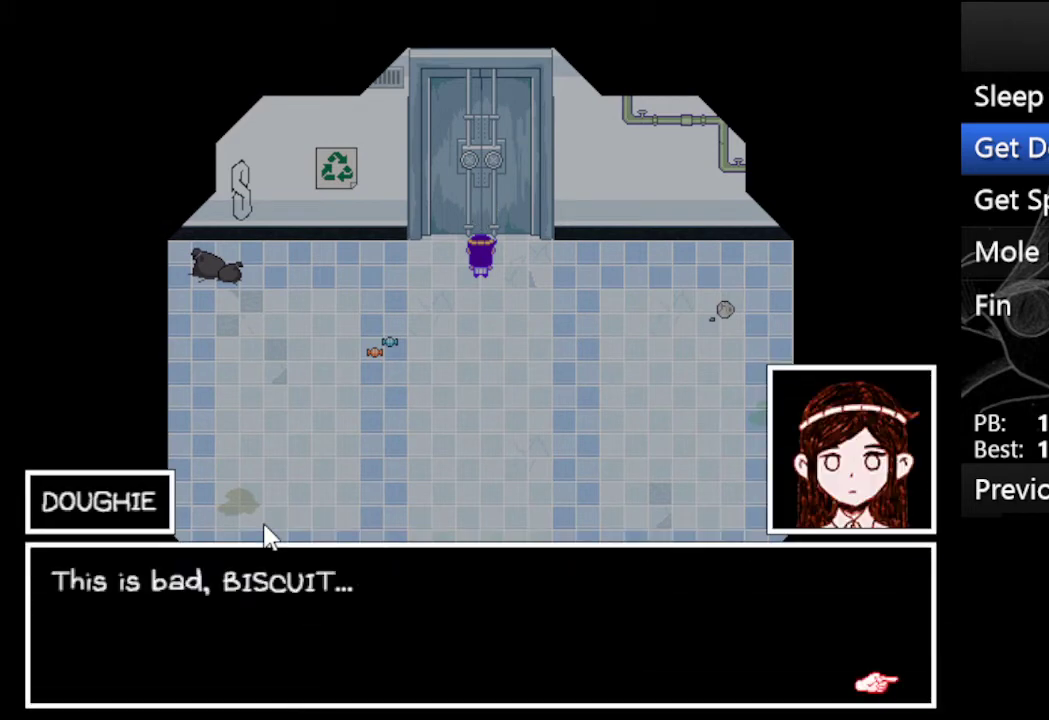
{"keys": ["x"], "events": [[33, "x", "down"], [67, "z", "up"], [167, "x", "up"], [167, "z", "down"], [267, "x", "down"], [300, "z", "up"], [367, "z", "down"], [400, "x", "up"], [433, "x", "down"], [500, "z", "up"]]}
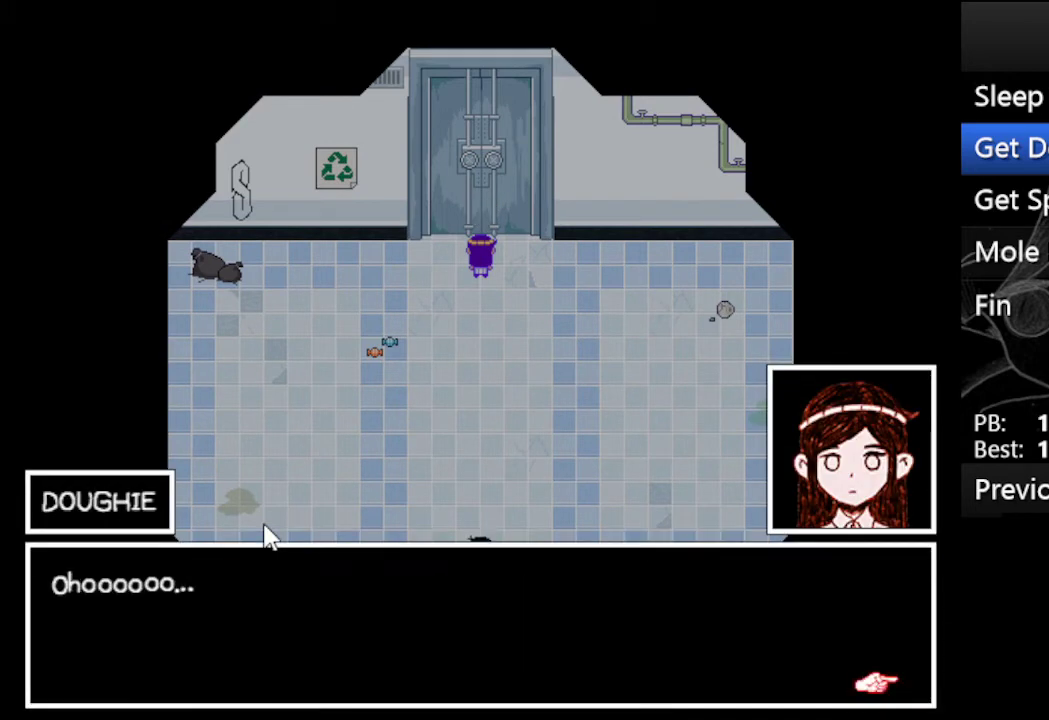
{"keys": ["x", "z"], "events": [[100, "z", "down"], [133, "x", "up"], [167, "x", "down"], [233, "z", "up"], [333, "x", "up"], [333, "z", "down"], [400, "x", "down"], [467, "z", "up"], [500, "z", "down"]]}
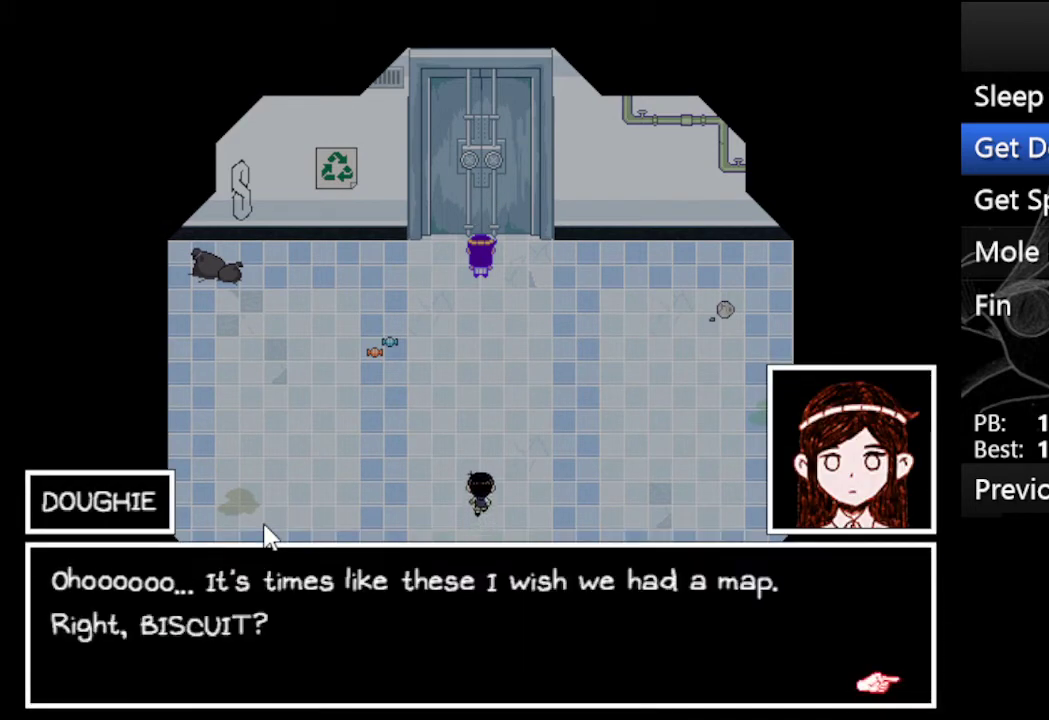
{"keys": ["x", "z"], "events": [[100, "x", "up"], [133, "x", "down"], [200, "z", "up"], [300, "x", "up"], [300, "z", "down"], [367, "x", "down"], [433, "z", "up"], [467, "z", "down"]]}
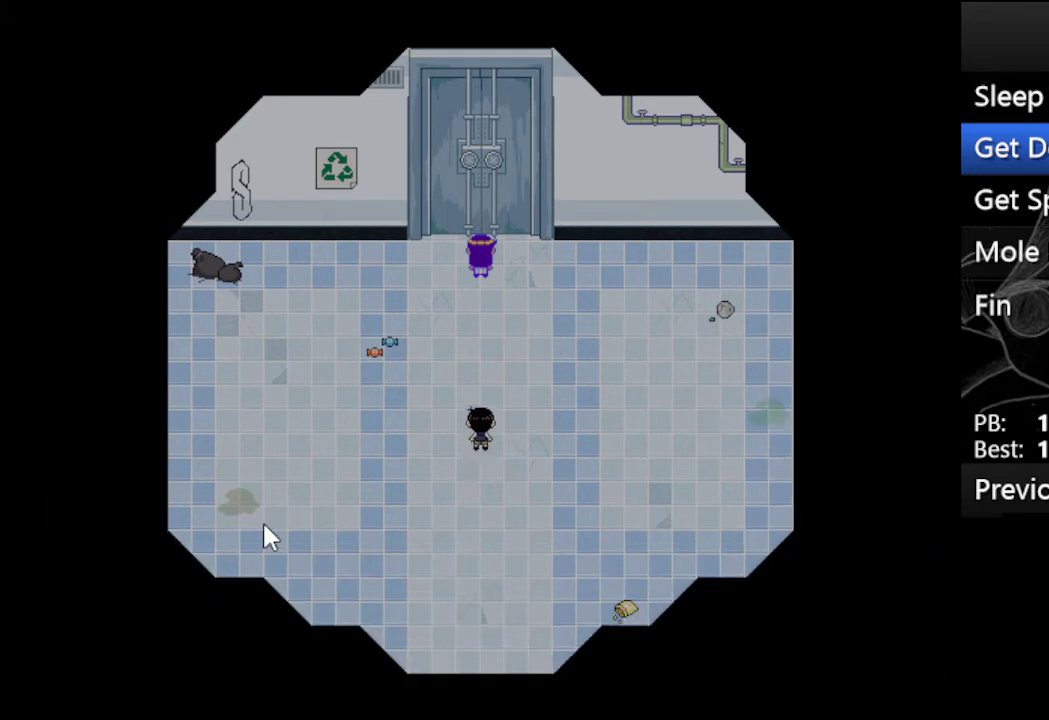
{"keys": ["z"], "events": [[33, "x", "up"], [100, "x", "down"], [100, "z", "up"], [200, "z", "down"], [267, "x", "up"], [367, "x", "down"], [367, "z", "up"], [467, "x", "up"], [467, "z", "down"]]}
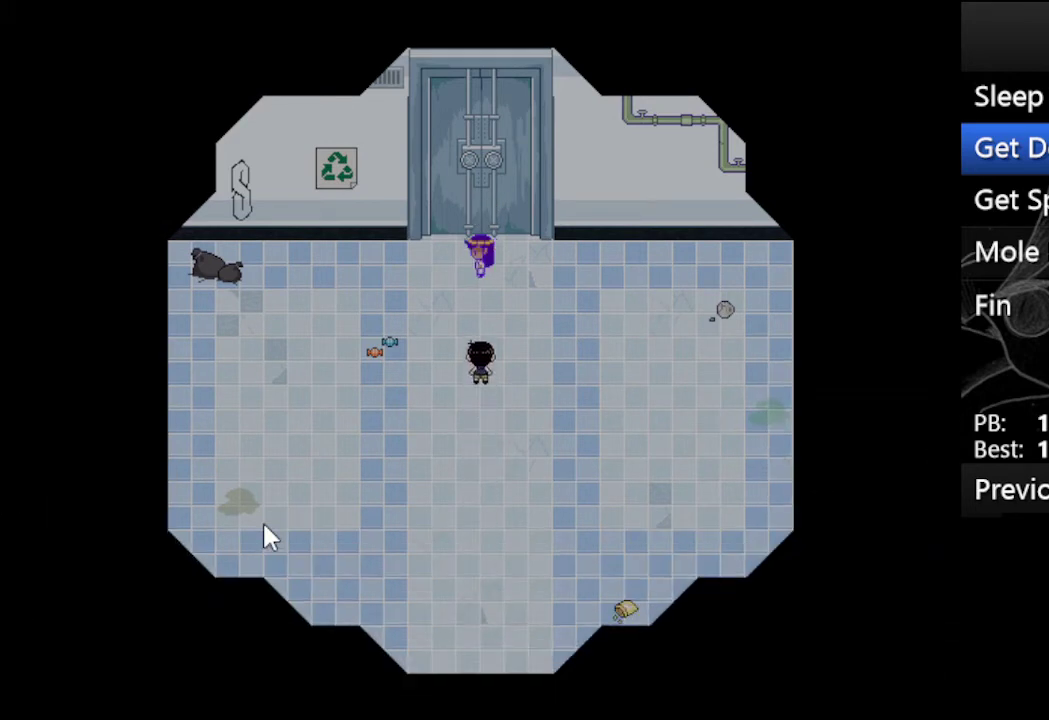
{"keys": ["x", "z"], "events": [[33, "x", "down"], [100, "z", "up"], [167, "x", "up"], [167, "z", "down"], [267, "x", "down"], [333, "z", "up"], [400, "z", "down"], [467, "x", "up"], [500, "x", "down"]]}
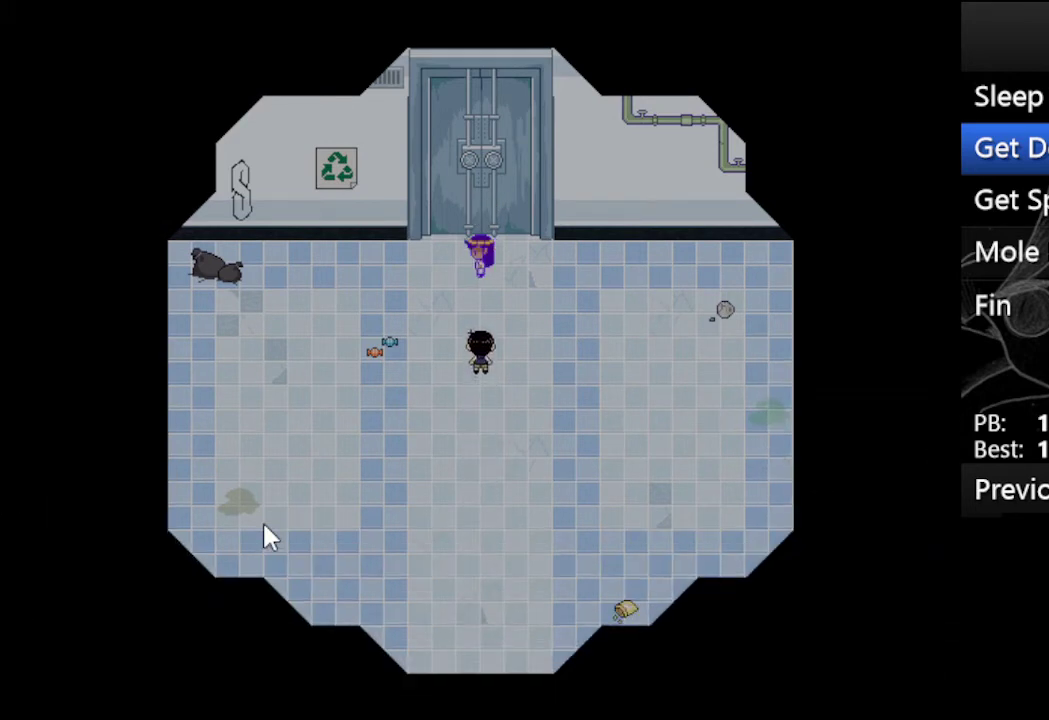
{"keys": ["x"], "events": [[33, "z", "up"], [133, "x", "up"], [133, "z", "down"], [233, "x", "down"], [300, "z", "up"], [333, "z", "down"], [367, "x", "up"], [467, "x", "down"], [467, "z", "up"]]}